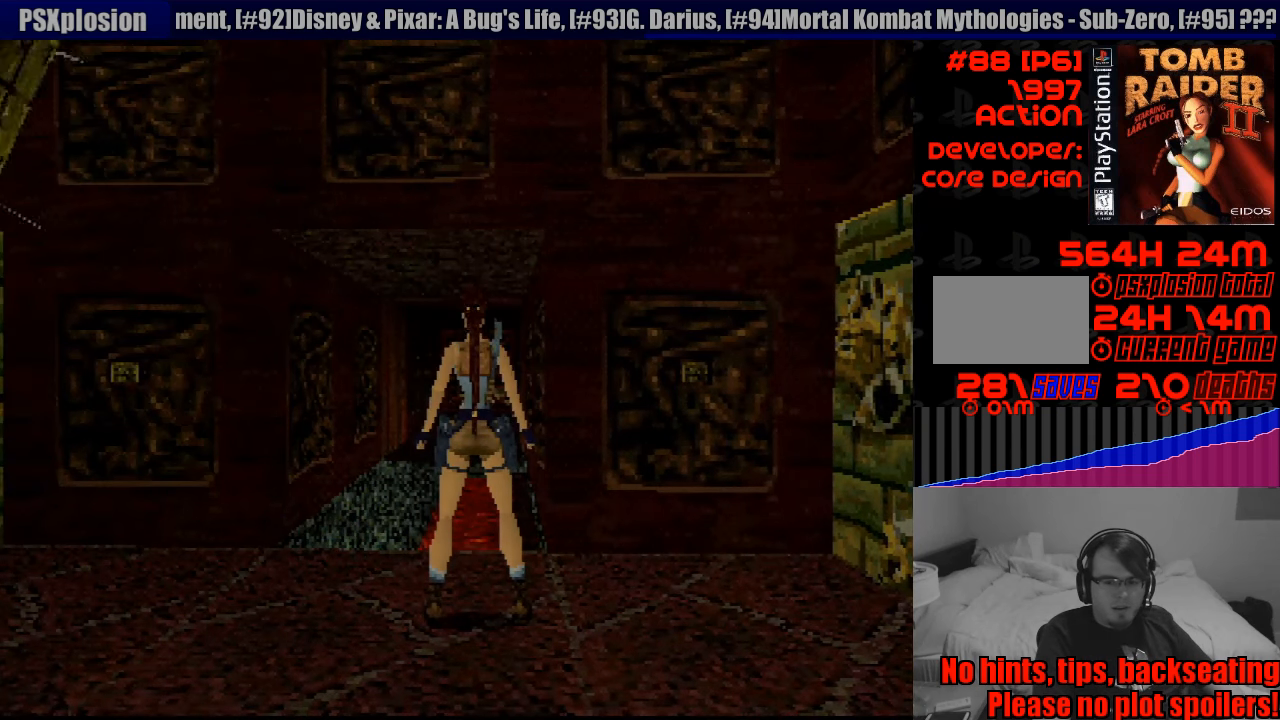
Gameplay with a controller (PlayStation layout); each line is a JSON object with the inputs held at the frame after it. "events" lists button and stick changes between this image and that frame as [ms after this image, input, new state], when the widget could be followed in between. Not read: L3 R3.
{"buttons": ["R2", "DPAD_RIGHT"], "events": [[67, "R2", "down"], [83, "DPAD_RIGHT", "down"]]}
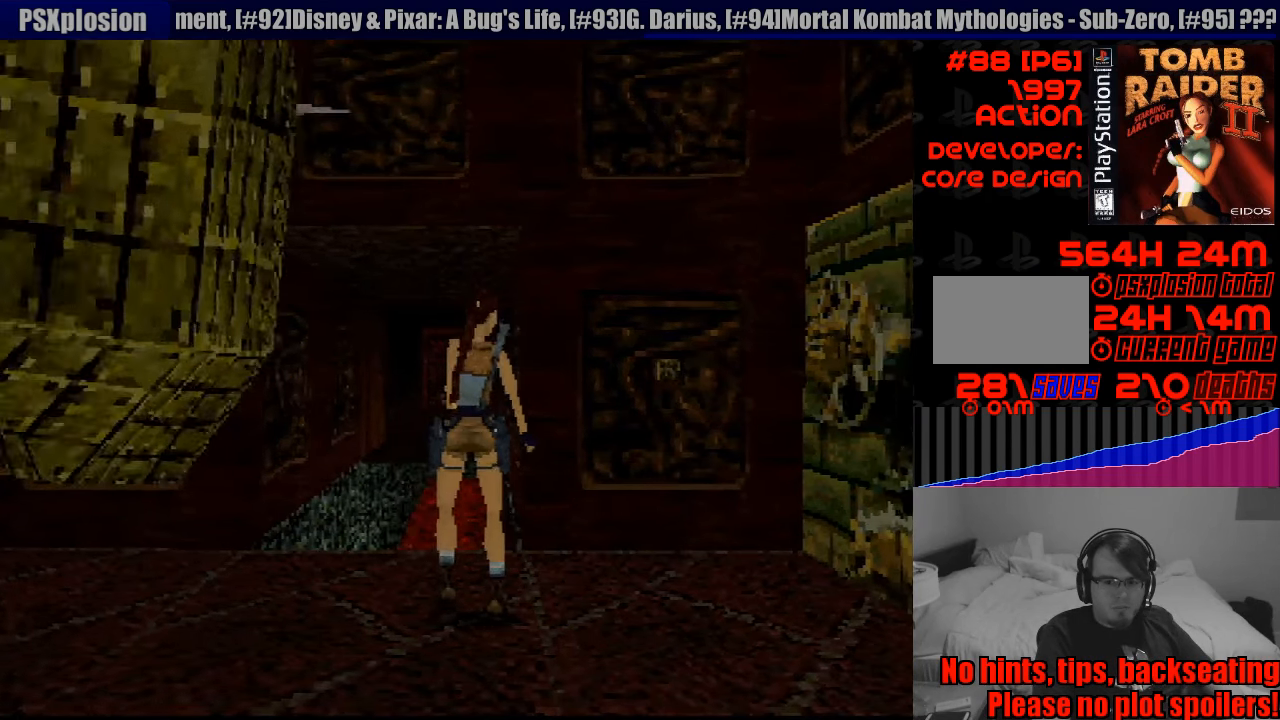
{"buttons": ["R2", "DPAD_RIGHT"], "events": []}
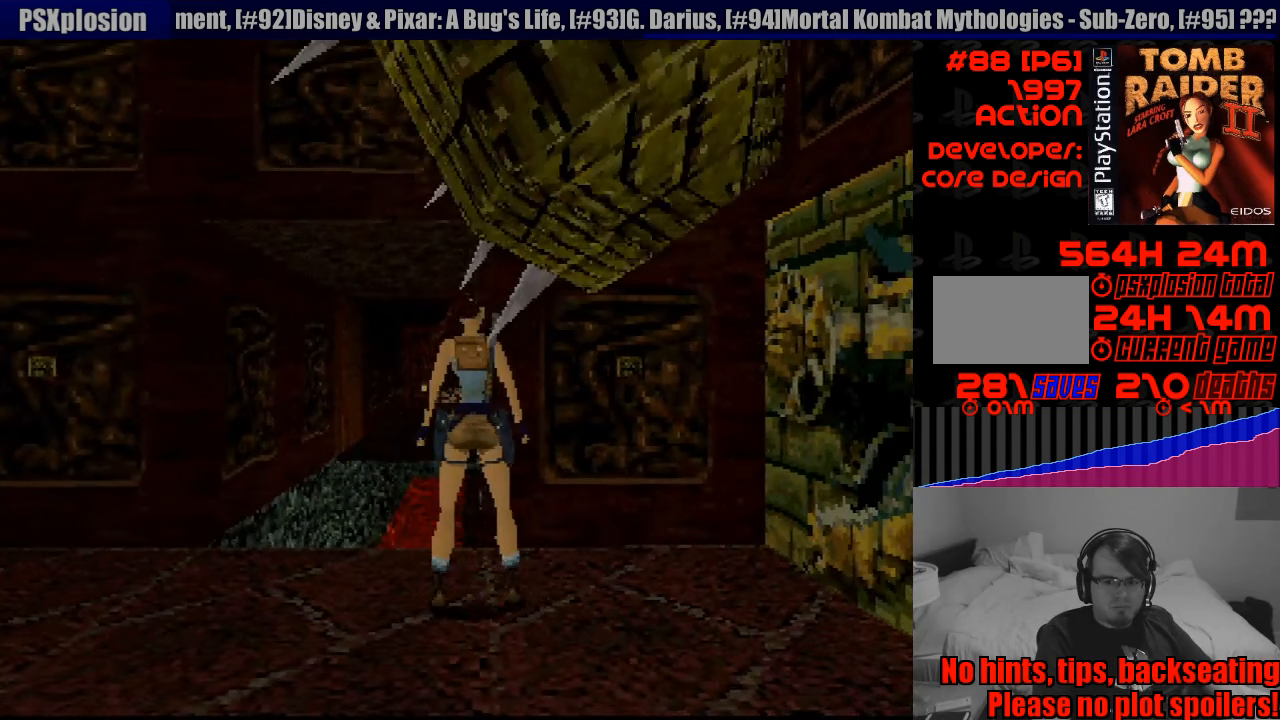
{"buttons": ["R2", "DPAD_RIGHT"], "events": [[317, "R2", "up"], [333, "R2", "down"]]}
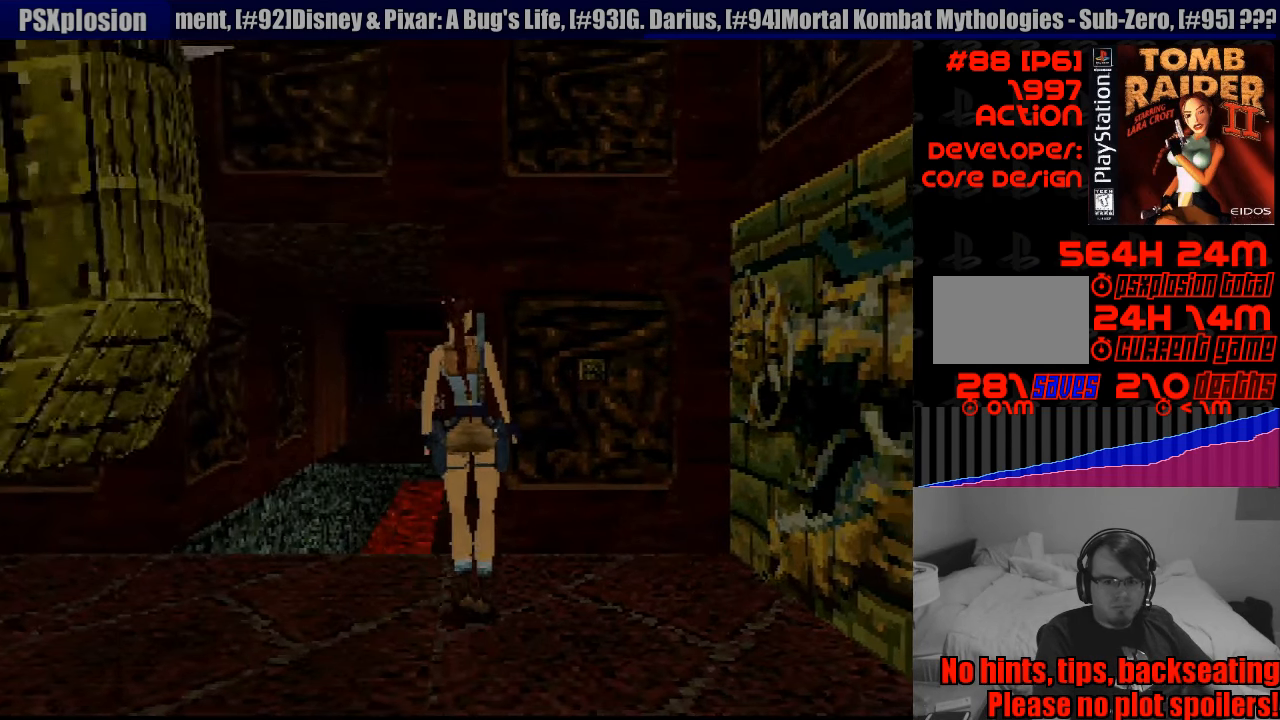
{"buttons": ["R2", "DPAD_RIGHT"], "events": [[283, "DPAD_UP", "down"], [317, "DPAD_UP", "up"]]}
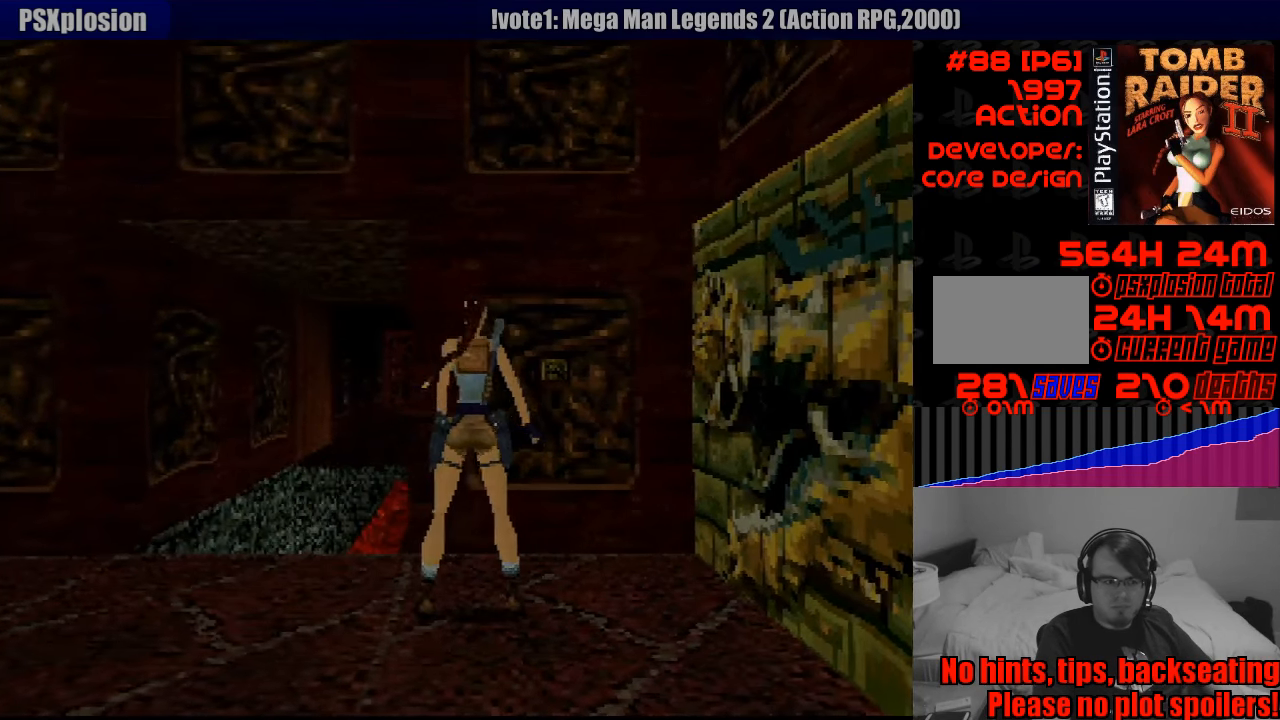
{"buttons": ["R2", "DPAD_RIGHT"], "events": []}
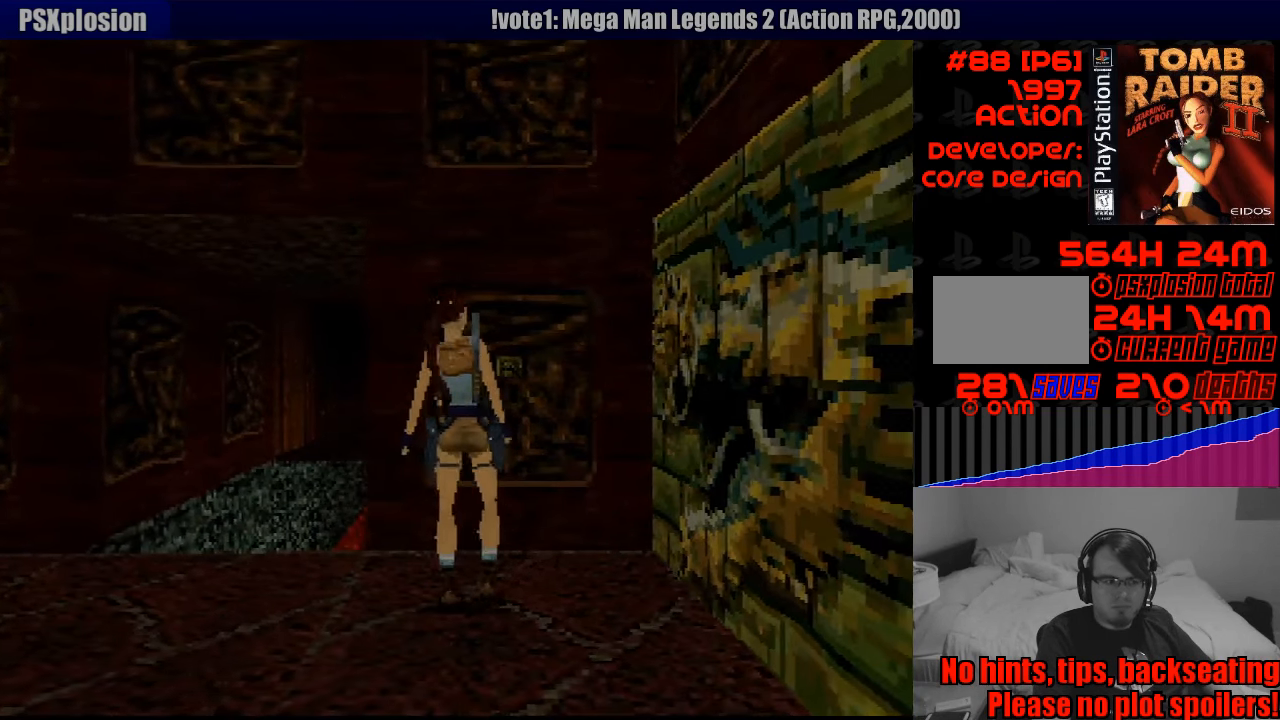
{"buttons": ["DPAD_UP"], "events": [[133, "DPAD_RIGHT", "up"], [167, "R2", "up"], [433, "DPAD_UP", "down"]]}
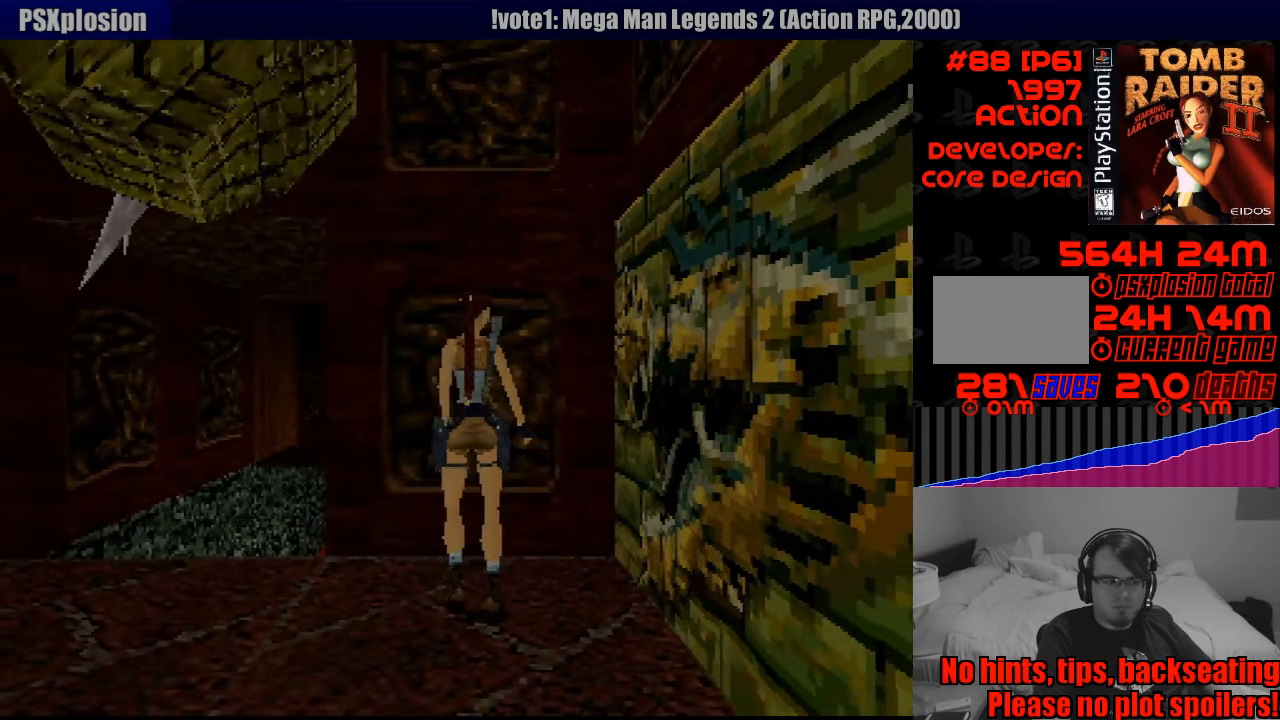
{"buttons": ["DPAD_UP"], "events": []}
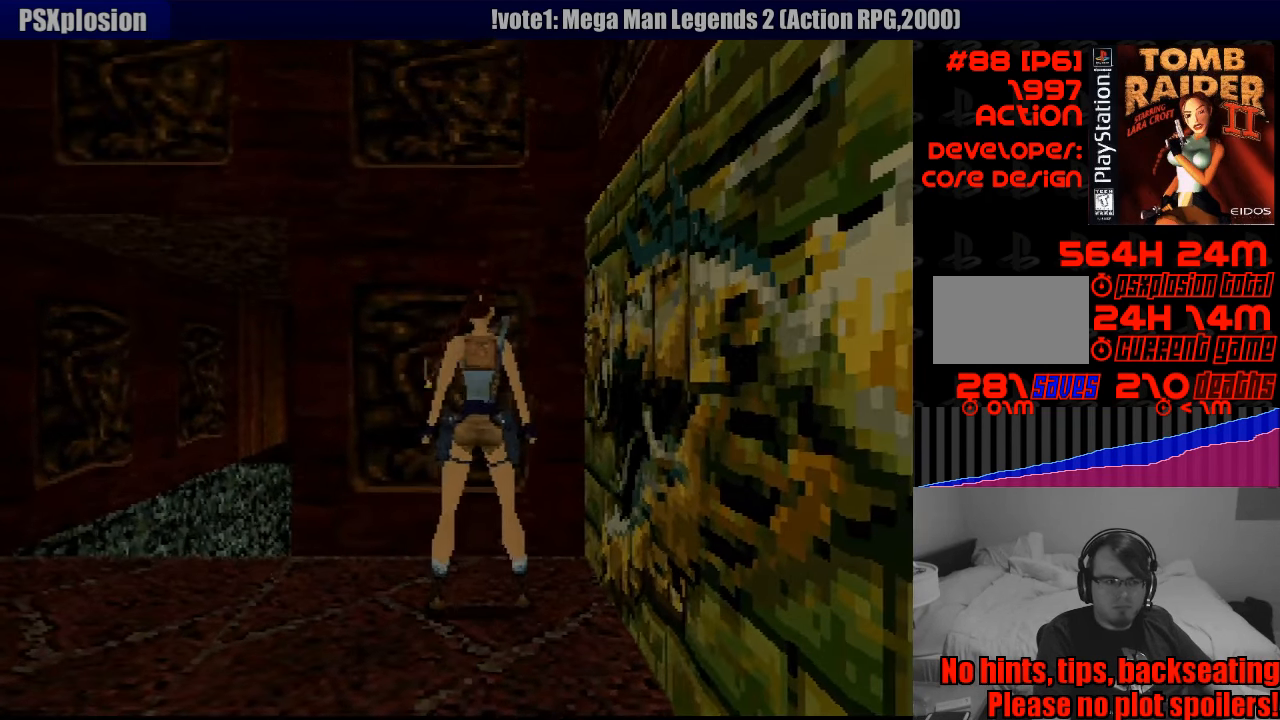
{"buttons": [], "events": [[483, "DPAD_UP", "up"]]}
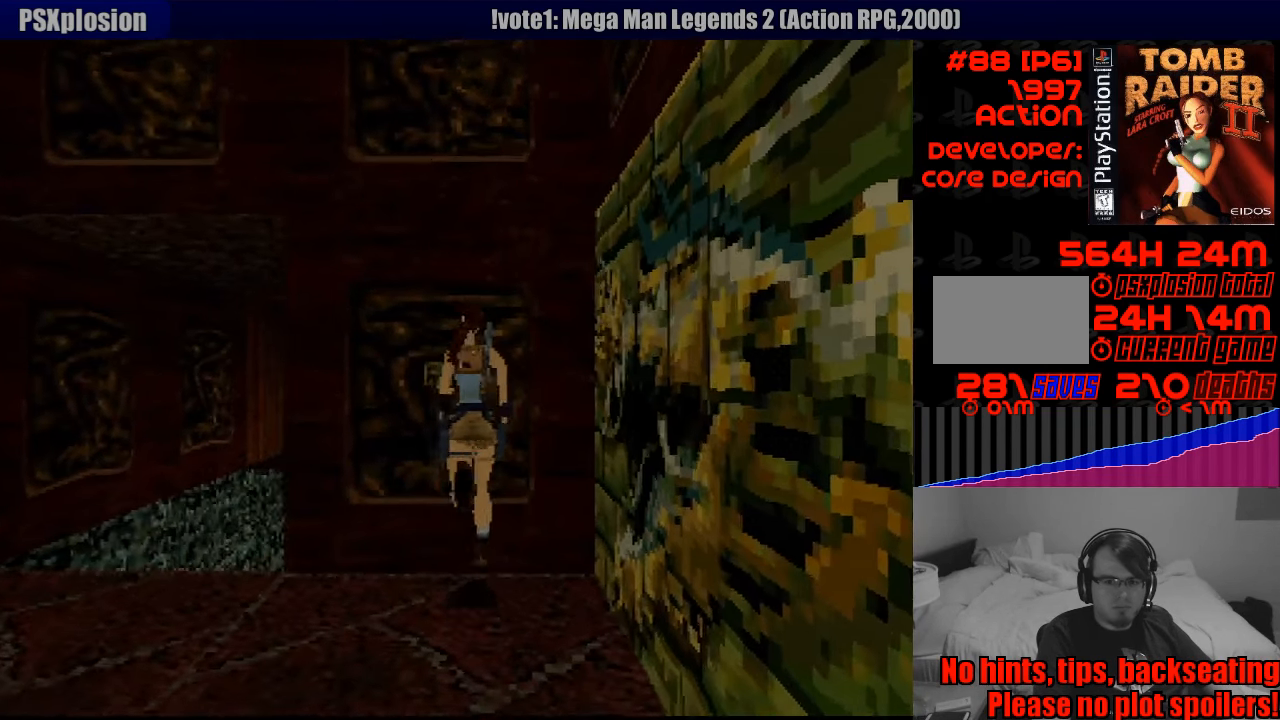
{"buttons": [], "events": [[233, "DPAD_RIGHT", "down"], [416, "DPAD_RIGHT", "up"]]}
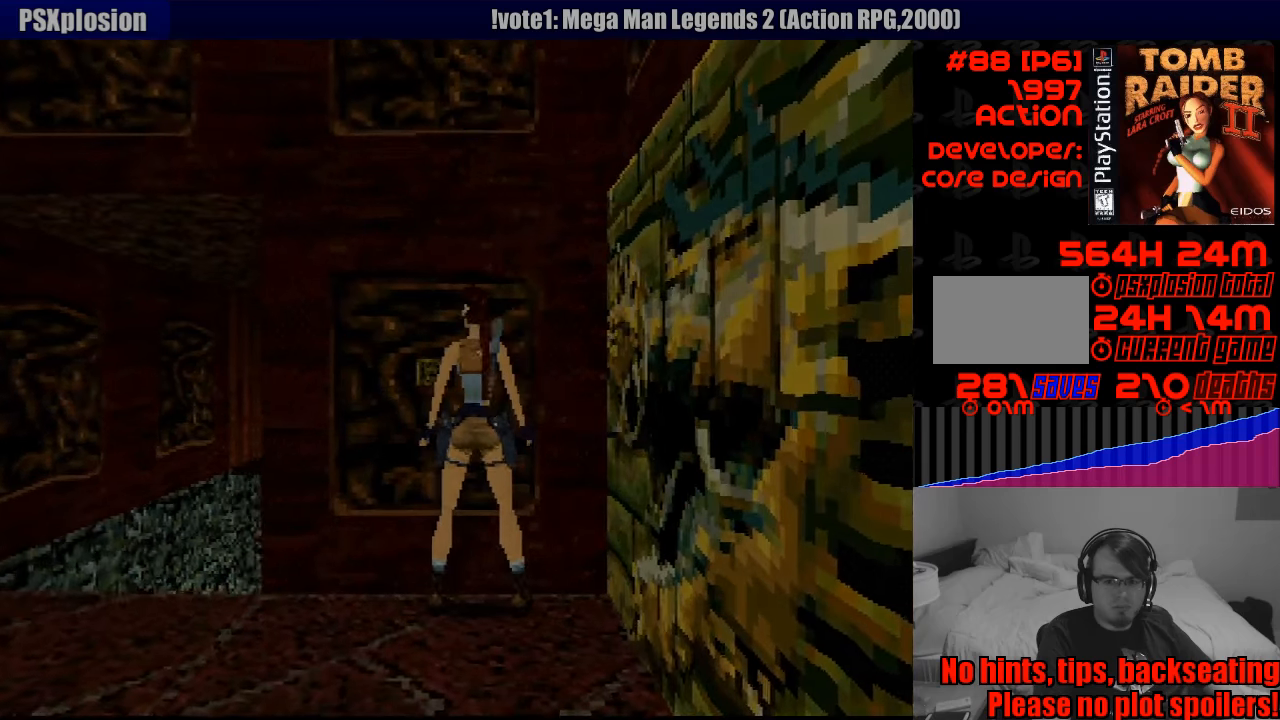
{"buttons": [], "events": [[233, "CROSS", "down"], [400, "CROSS", "up"]]}
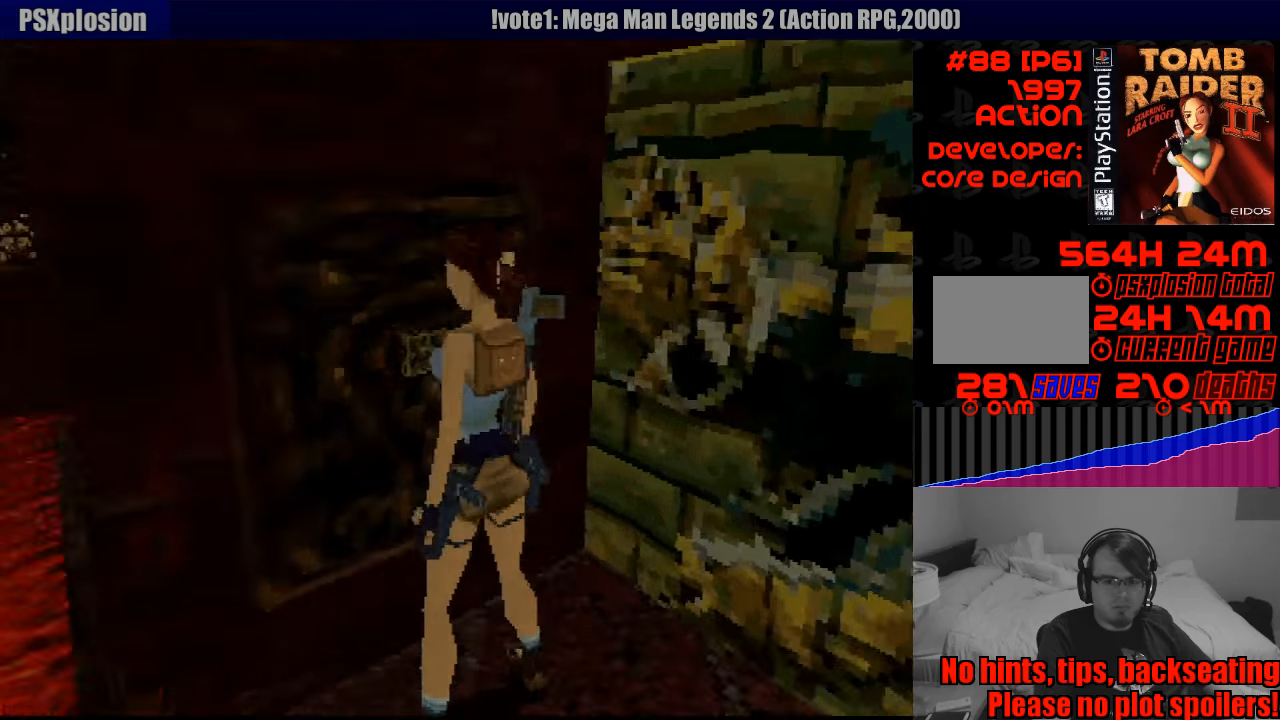
{"buttons": ["SQUARE", "DPAD_LEFT"], "events": [[300, "SQUARE", "down"], [317, "DPAD_LEFT", "down"]]}
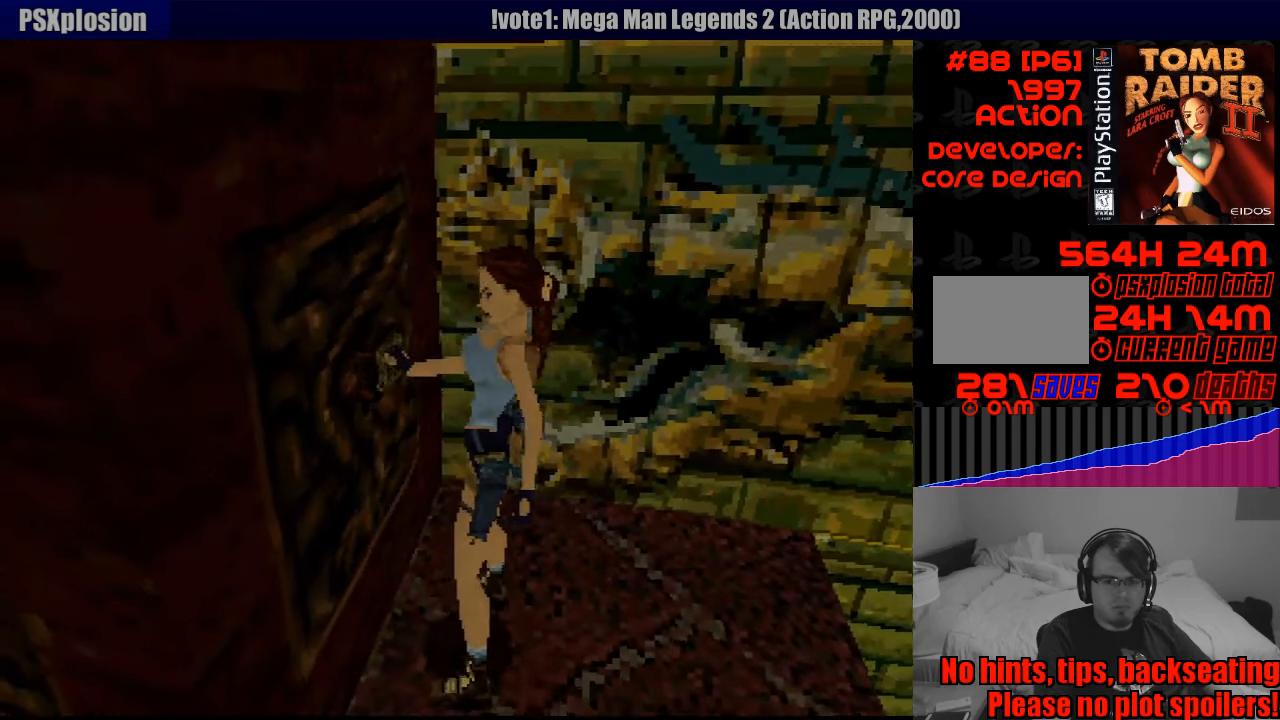
{"buttons": ["SQUARE", "DPAD_LEFT"], "events": []}
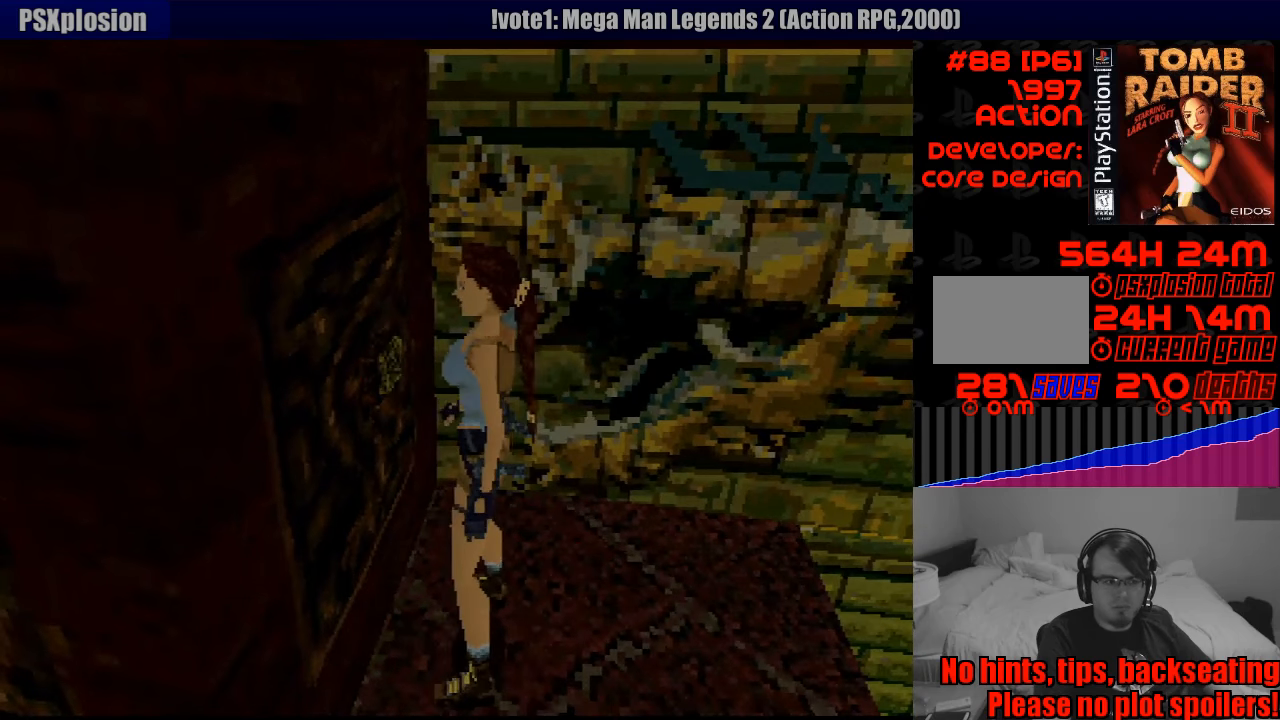
{"buttons": ["SQUARE", "DPAD_LEFT"], "events": [[417, "DPAD_LEFT", "up"], [433, "DPAD_LEFT", "down"]]}
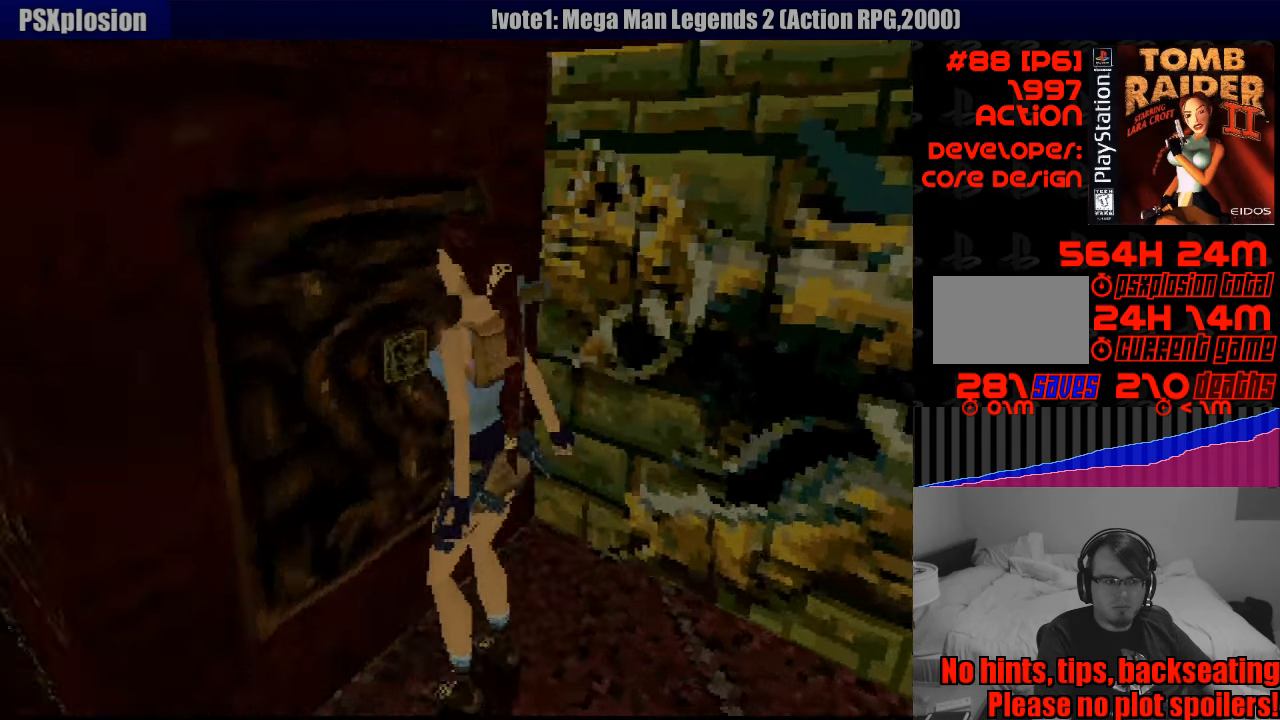
{"buttons": ["SQUARE", "DPAD_LEFT"], "events": [[33, "DPAD_DOWN", "down"], [50, "DPAD_DOWN", "up"]]}
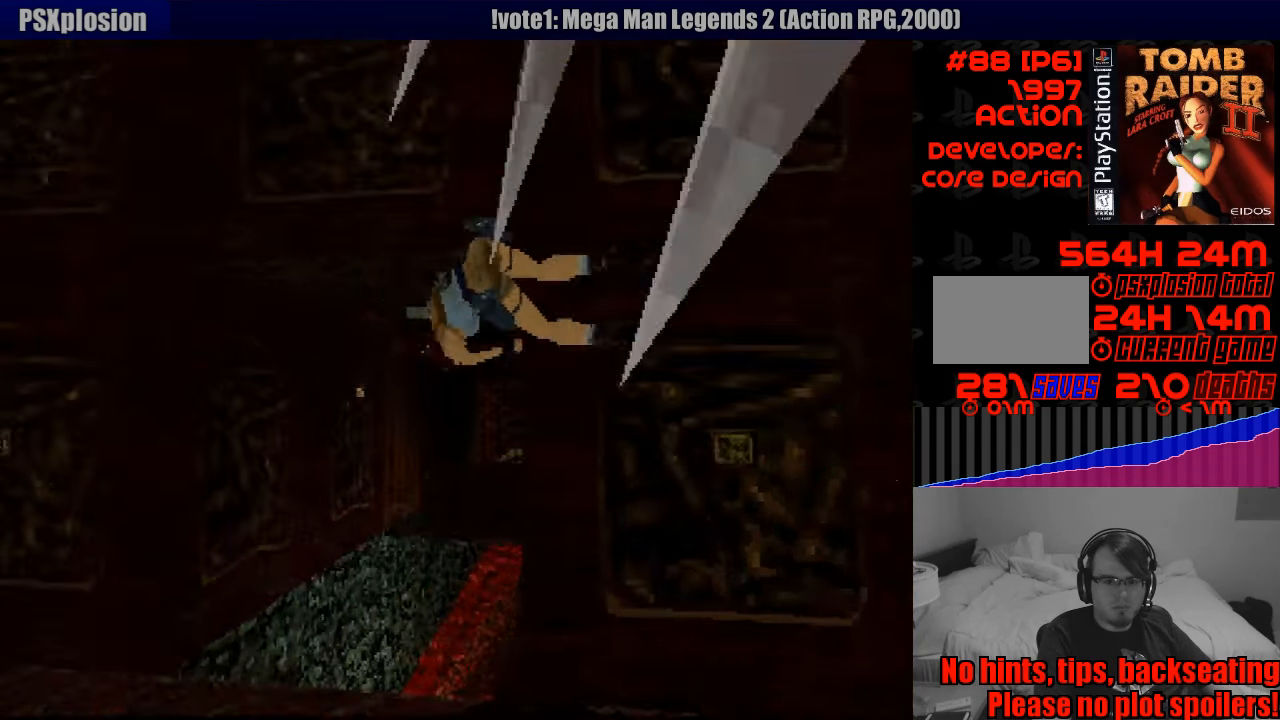
{"buttons": [], "events": [[283, "DPAD_LEFT", "up"], [333, "SQUARE", "up"]]}